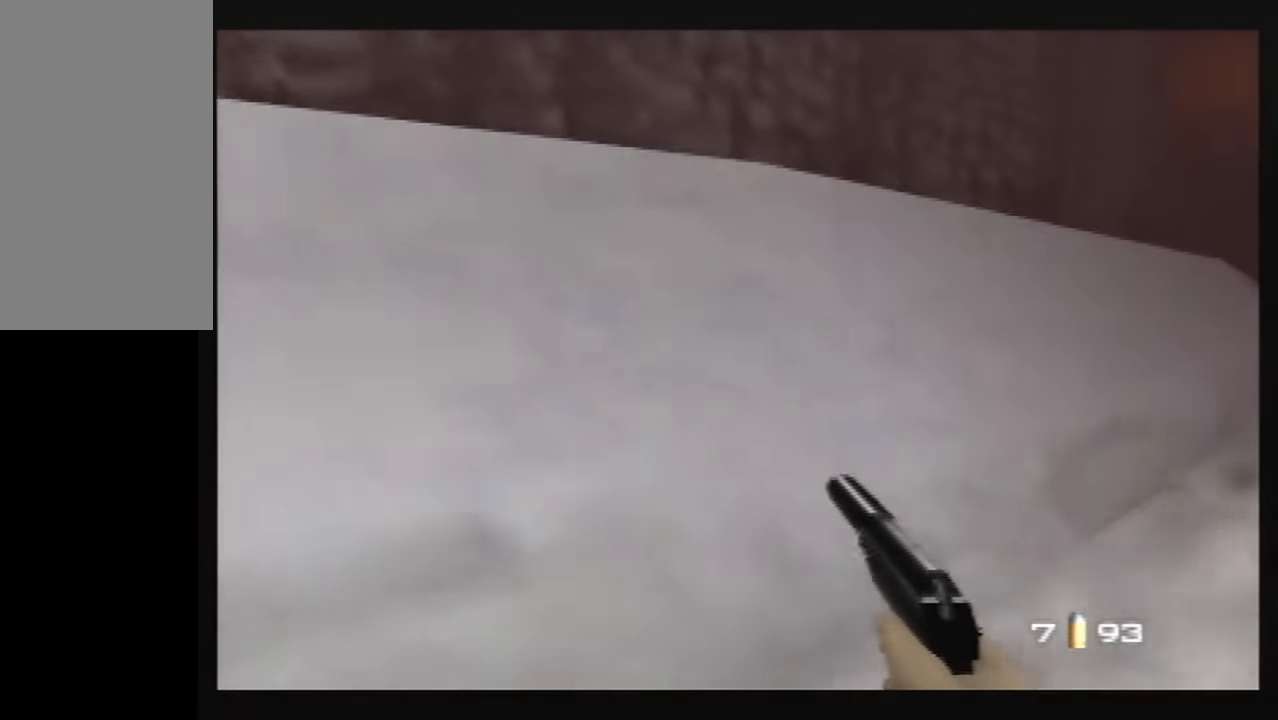
Gameplay with a controller (Nintendo layout); each line is a JSON object with the inputs held at the frame after it. "button_events" lists button changes between this image and that frame as [ms after this image, input, new state], when the widget could be followed in between (sticks are given only as held states). Not read: L3 R3 Z.
{"buttons": ["C_RIGHT", "C_UP"], "left_stick": "center", "button_events": []}
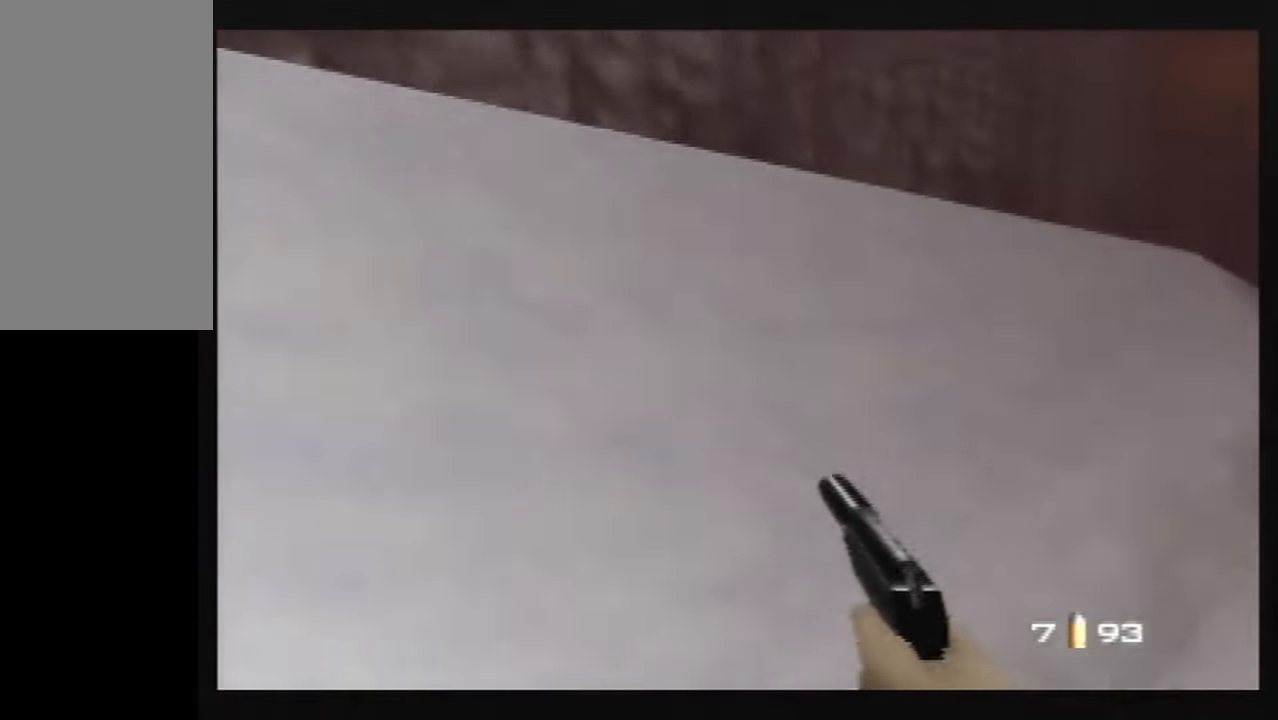
{"buttons": ["C_RIGHT", "C_UP"], "left_stick": "center", "button_events": []}
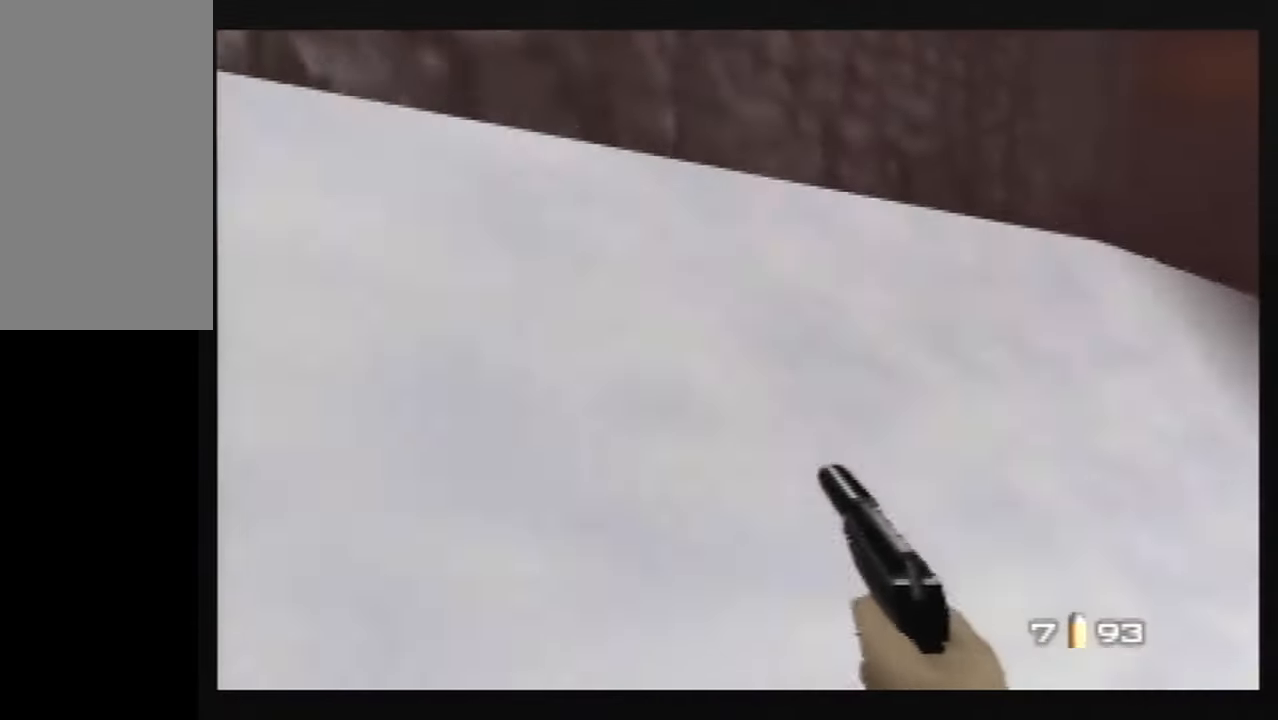
{"buttons": ["C_RIGHT", "C_UP"], "left_stick": "center", "button_events": []}
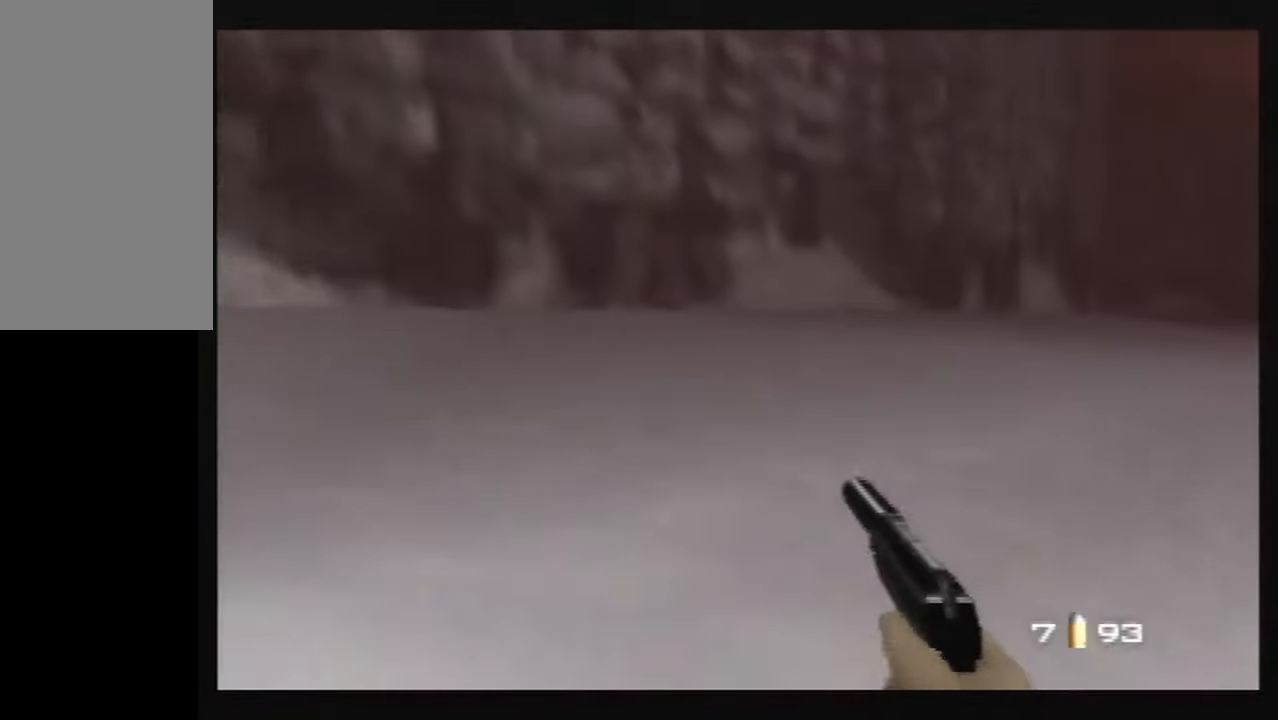
{"buttons": ["C_RIGHT", "C_UP"], "left_stick": "left", "button_events": []}
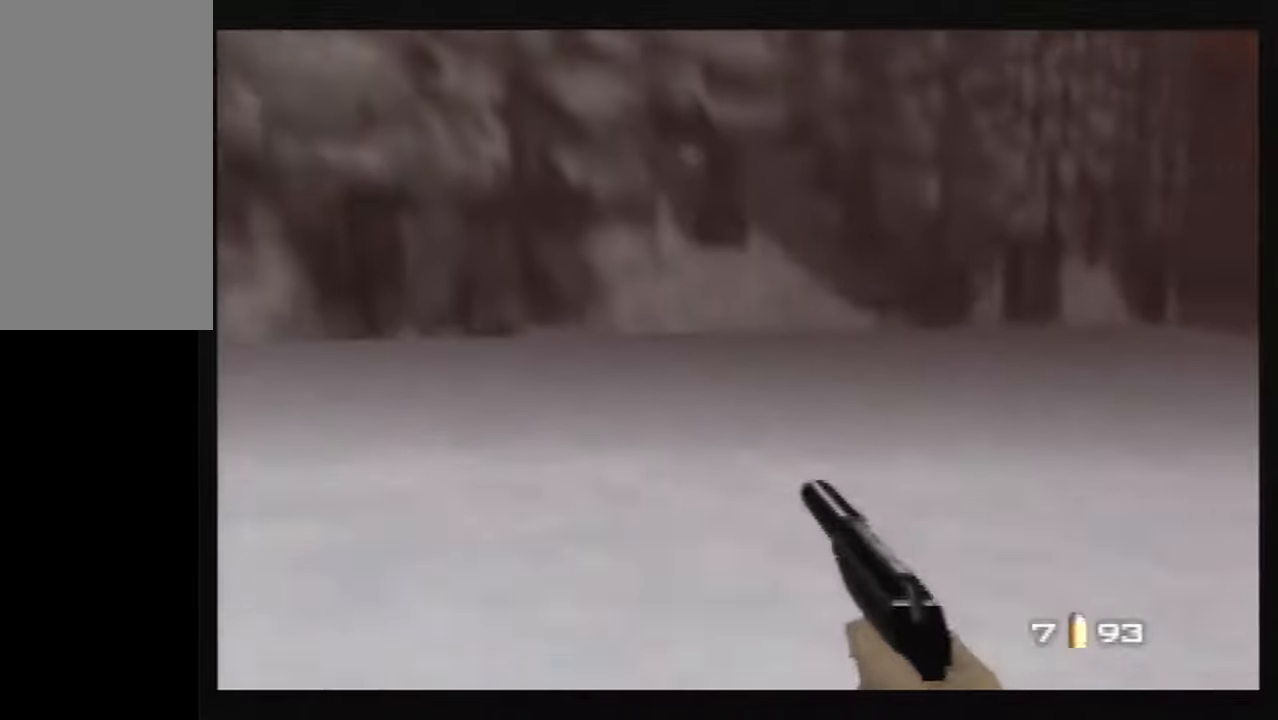
{"buttons": ["C_RIGHT", "C_UP"], "left_stick": "up-right", "button_events": []}
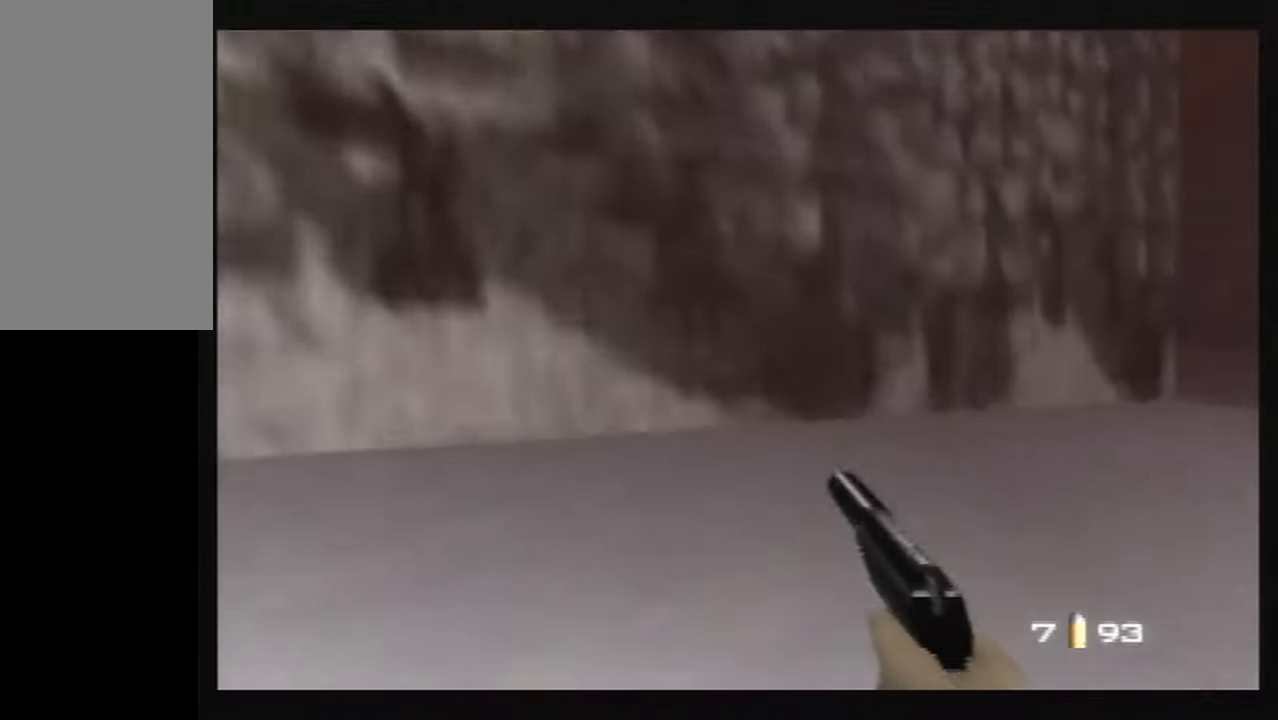
{"buttons": ["C_RIGHT", "C_UP"], "left_stick": "center", "button_events": []}